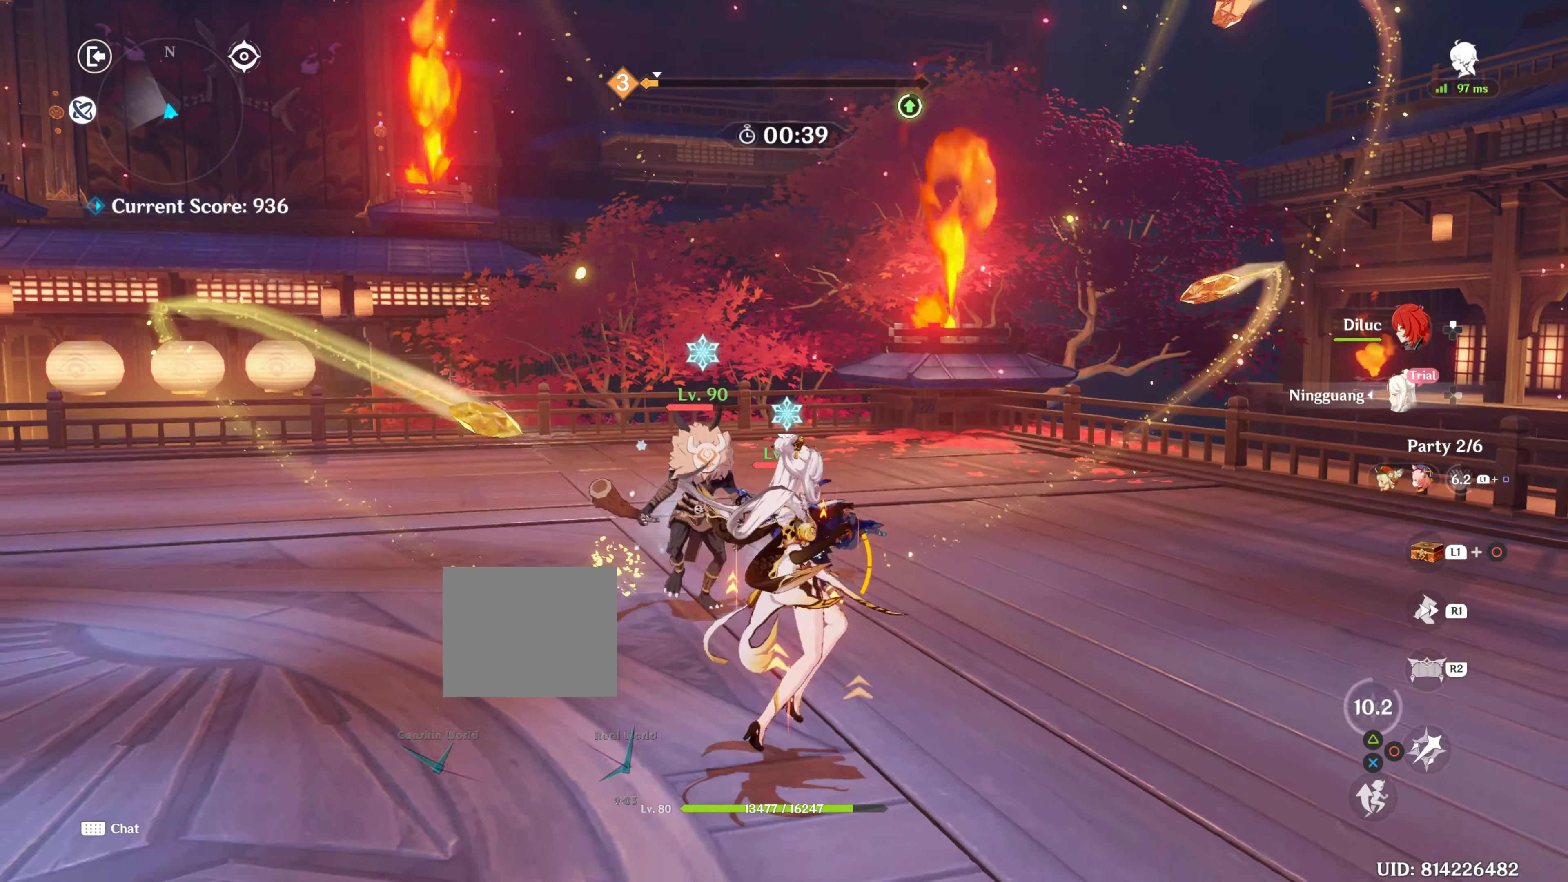
Gameplay with a controller (PlayStation layout); each line is a JSON object with the inputs held at the frame after it. "events" lists button and stick changes between this image and that frame as [ms after this image, input, new state], when the widget could be followed in between. Not read: L3 R3.
{"buttons": ["R1"], "left_stick": "right", "right_stick": "left", "events": [[67, "right_stick", "down-left"], [184, "L2", "down"], [234, "L2", "up"], [300, "R1", "down"], [300, "TRIANGLE", "down"], [334, "TRIANGLE", "up"], [334, "right_stick", "left"]]}
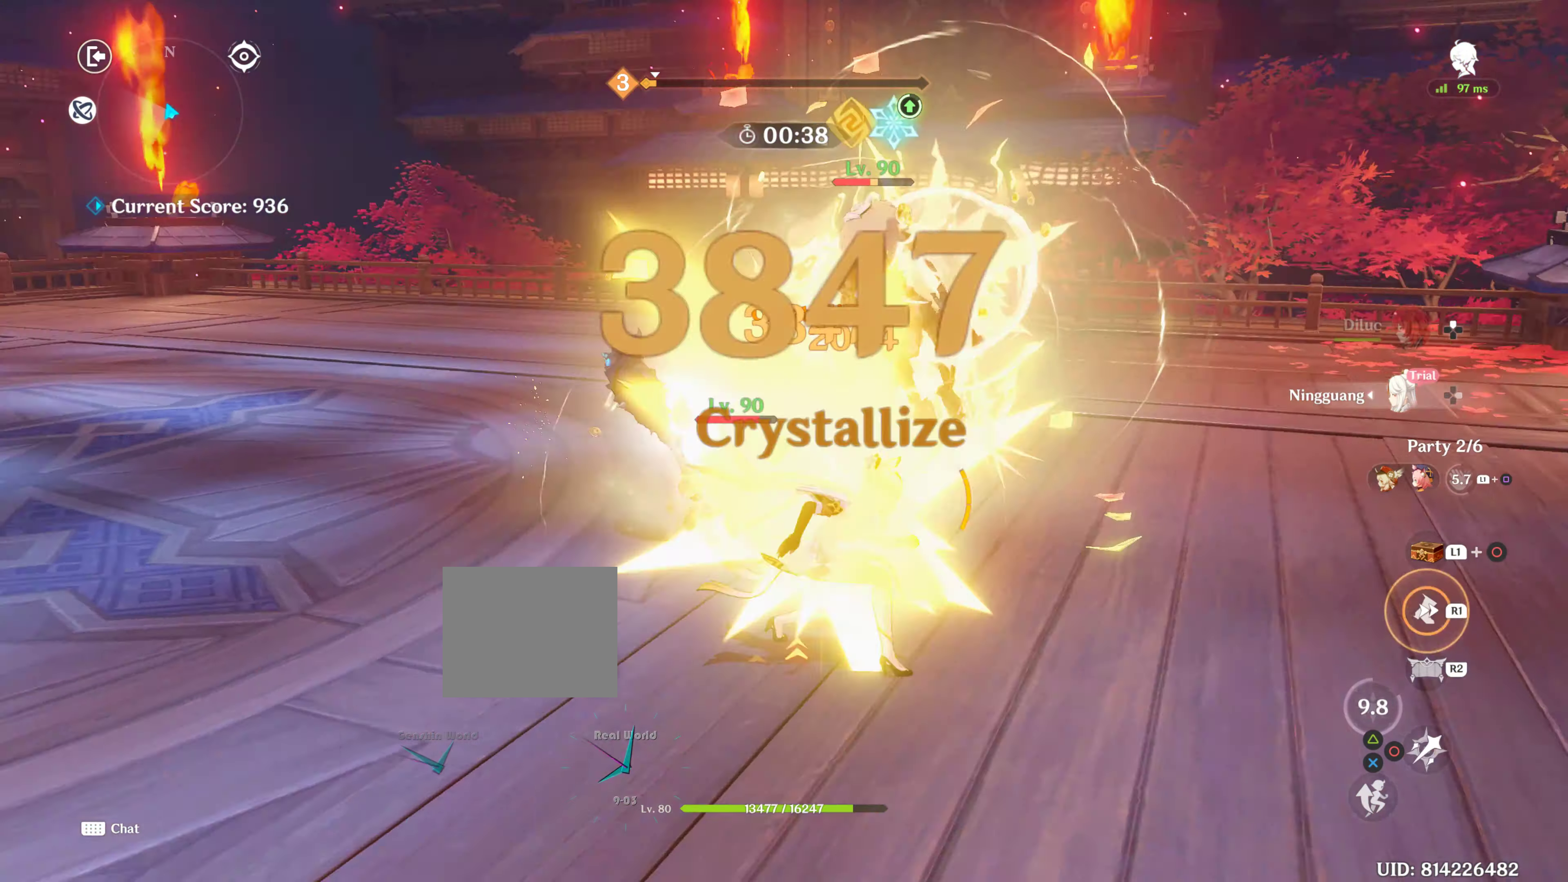
{"buttons": [], "left_stick": "up-left", "right_stick": "left", "events": [[34, "R1", "up"], [34, "right_stick", "down-left"], [200, "right_stick", "left"], [367, "left_stick", "up"], [467, "left_stick", "up-left"]]}
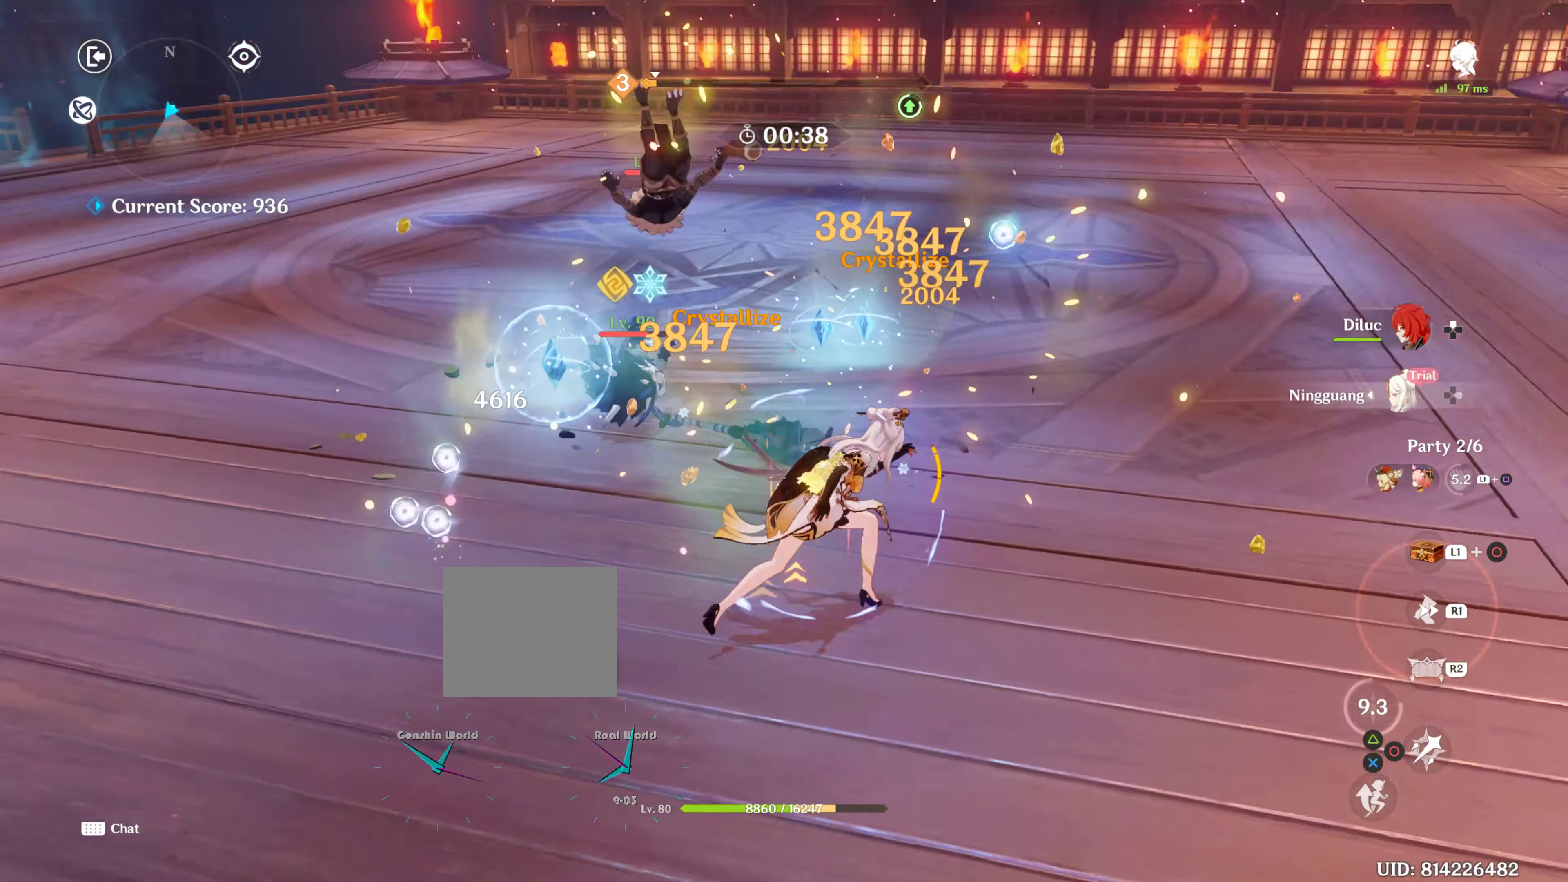
{"buttons": [], "left_stick": "down", "right_stick": "center", "events": [[67, "right_stick", "center"], [117, "R2", "down"], [216, "left_stick", "down"], [233, "R2", "up"], [350, "R2", "down"], [433, "R2", "up"]]}
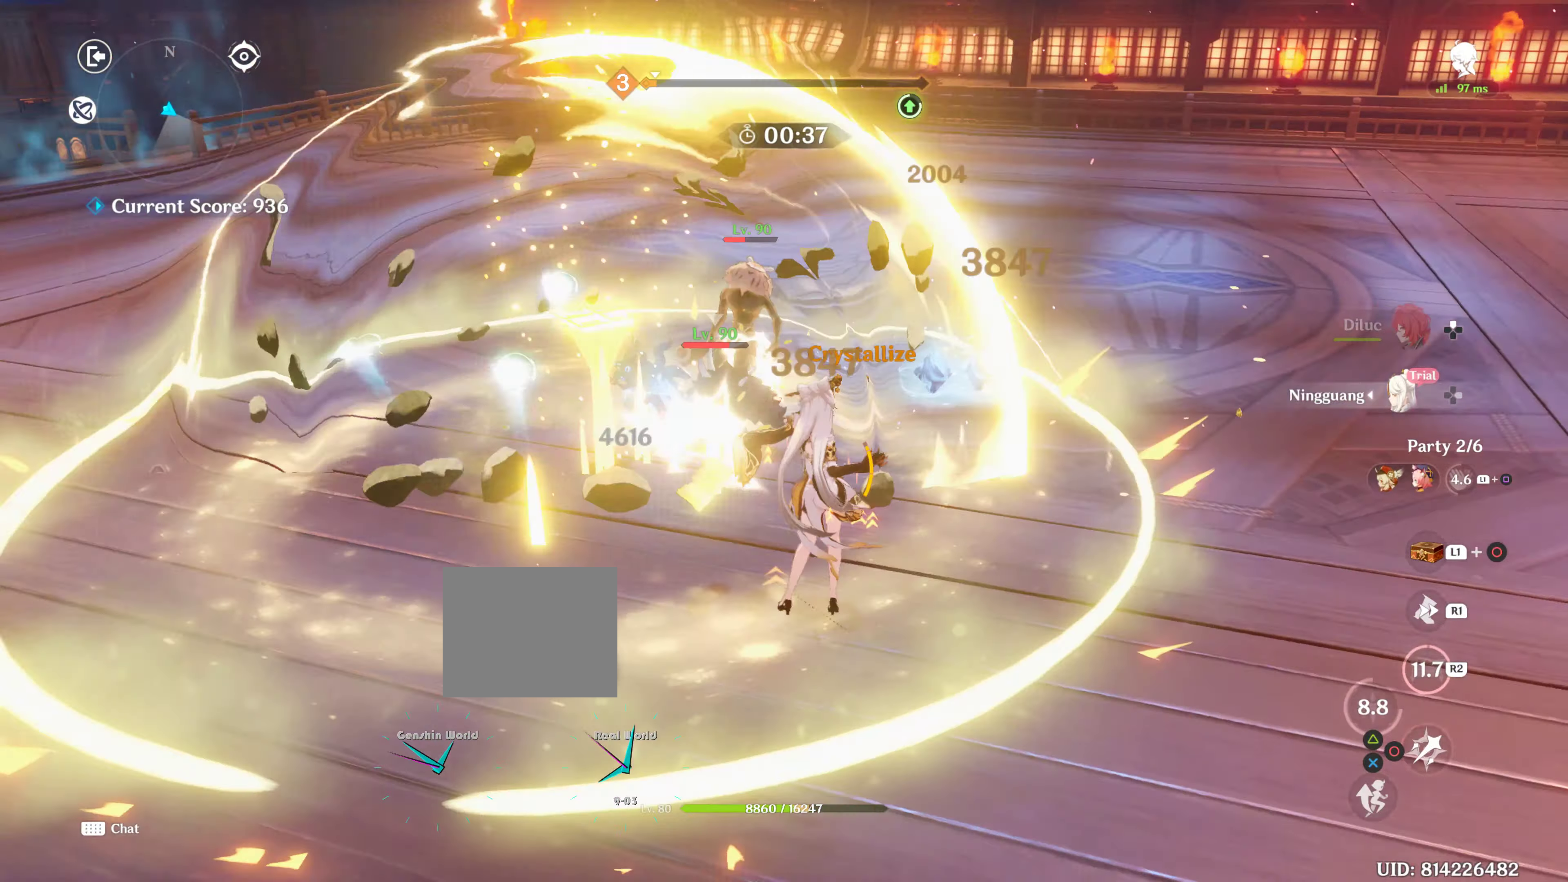
{"buttons": [], "left_stick": "up-left", "right_stick": "center", "events": [[83, "R2", "down"], [200, "R2", "up"], [400, "left_stick", "up-left"]]}
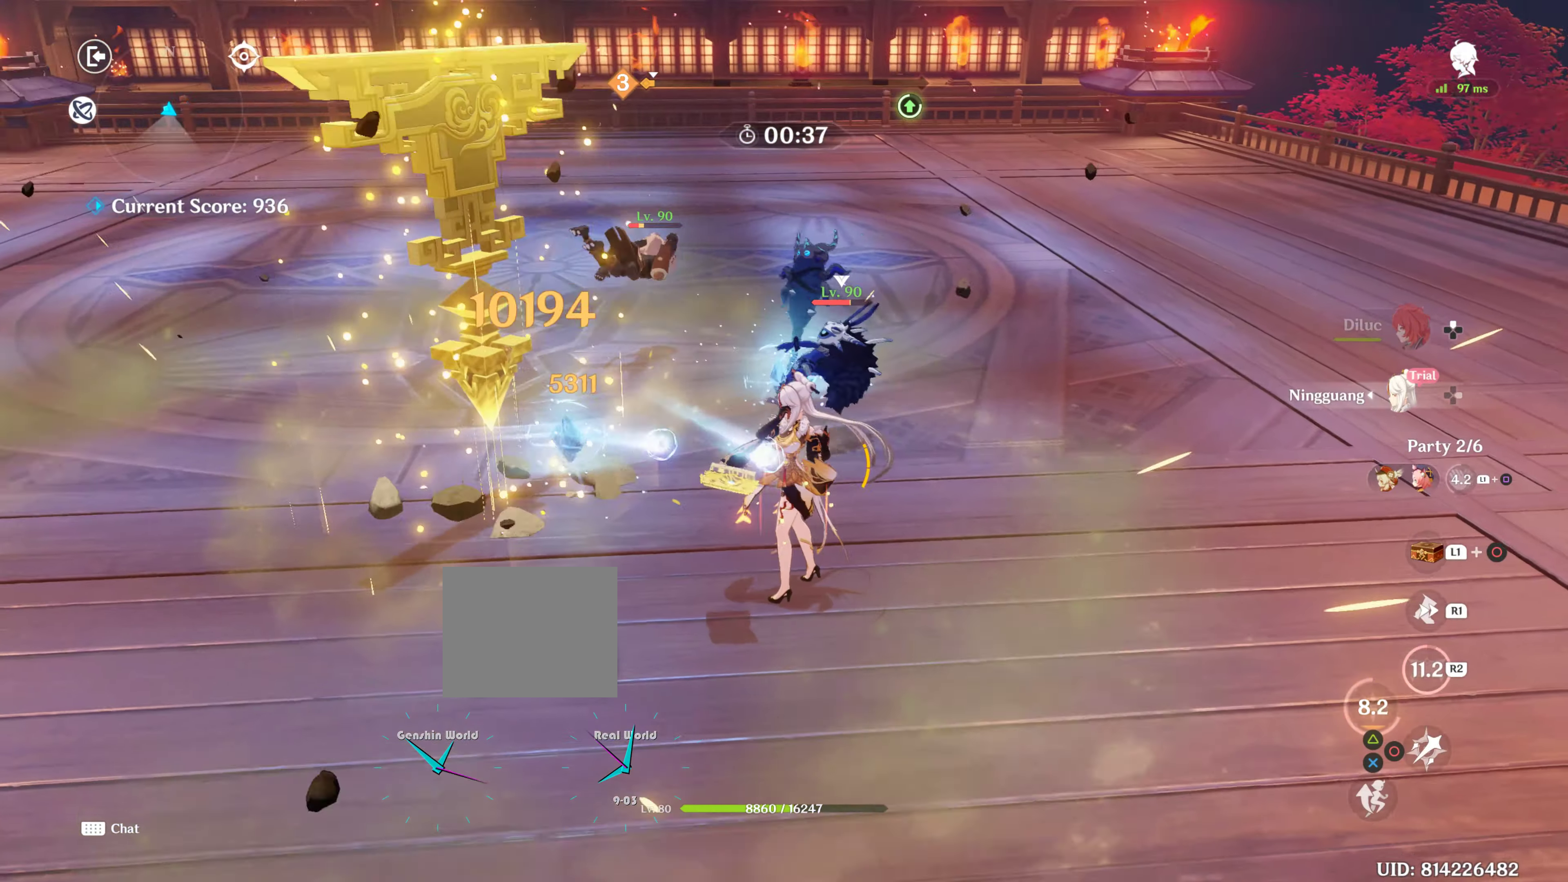
{"buttons": [], "left_stick": "center", "right_stick": "down", "events": [[116, "left_stick", "left"], [333, "left_stick", "center"], [333, "right_stick", "down"]]}